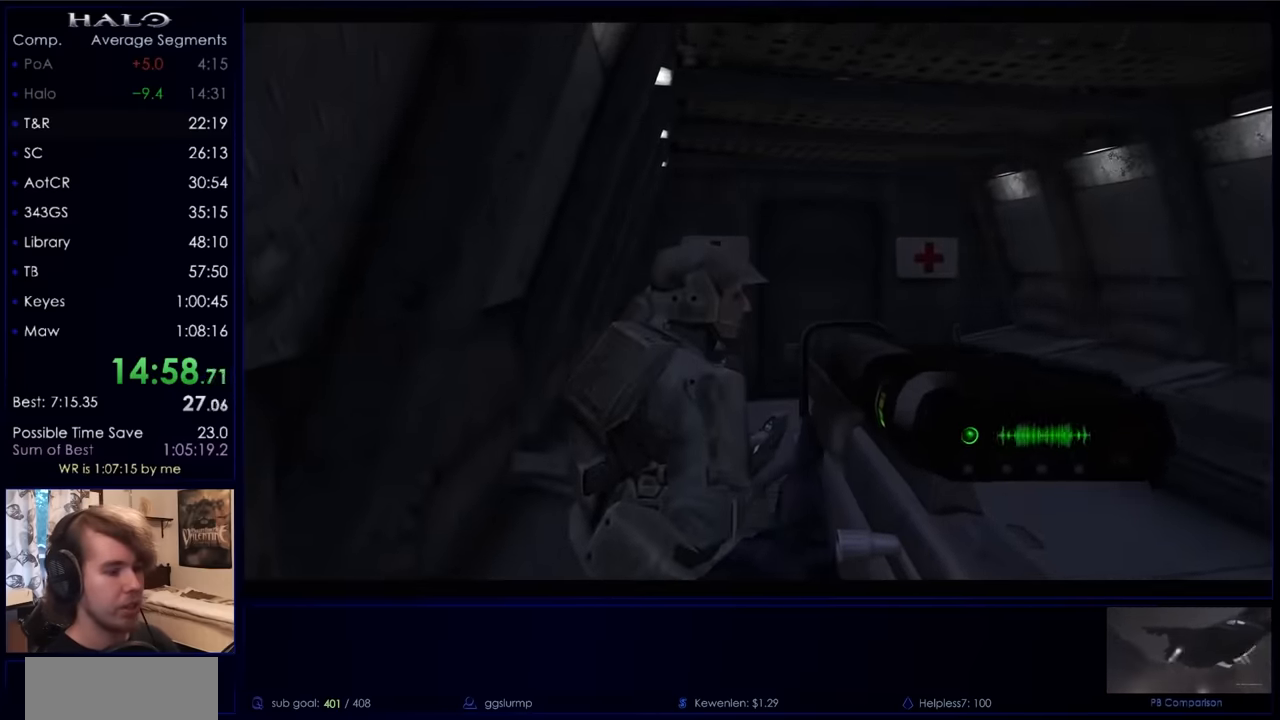
Gameplay with keyboard and mouse; each line is a JSON object with the keys and mouse buttons held at the frame after it. "events" lists presses ("down") and releases ("up") of "a", "c", "ctrl", "d", "down", "e", "f", "q", "r", "return", "s", "space", "up", "w", "x", "z", "mouse_left", "mouse_right", "mouse_mb4" and "mouse_mb5" between this image and that frame as [ms after this image, input, new state], when the widget could be followed in between. "mouse_left", "mouse_right", "mouse_mb4", "mouse_mb5" = the "left", "right", "mb4", "mb5" buttons of the "mouse" list. No other keys are recorded. Not read: mouse_move.
{"keys": ["s"], "mouse": [], "events": [[467, "s", "down"]]}
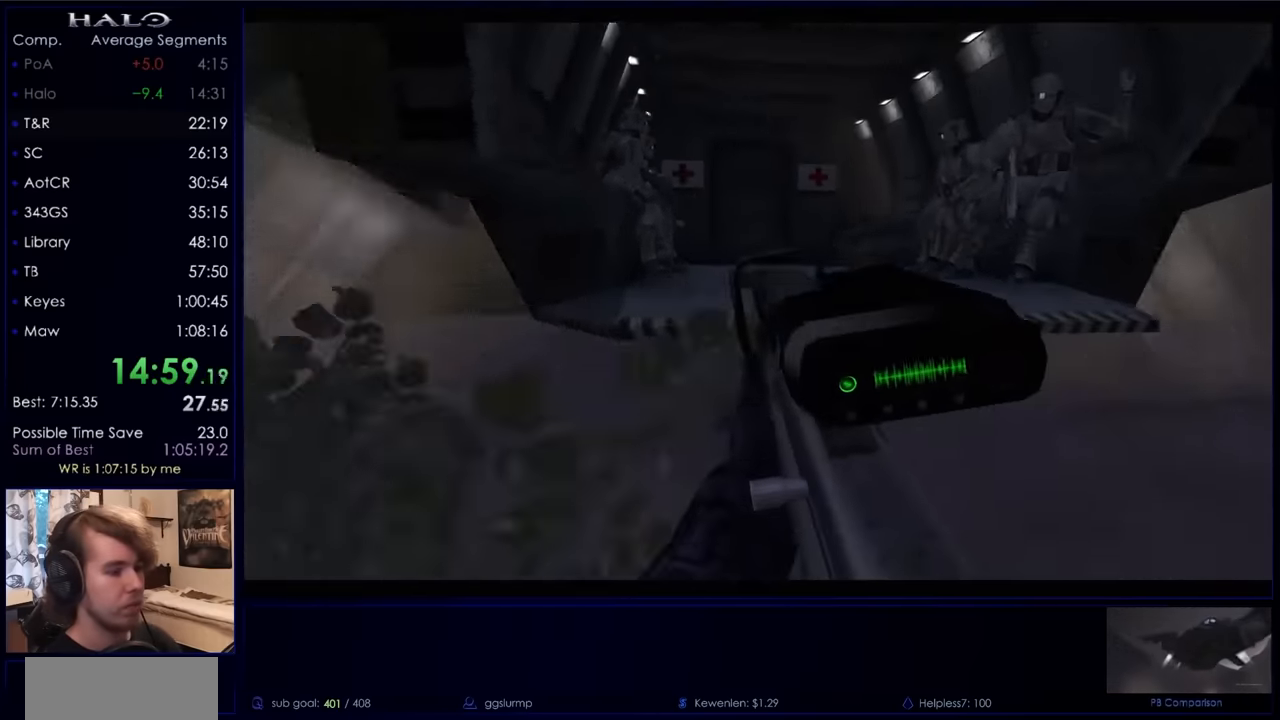
{"keys": ["s"], "mouse": [], "events": []}
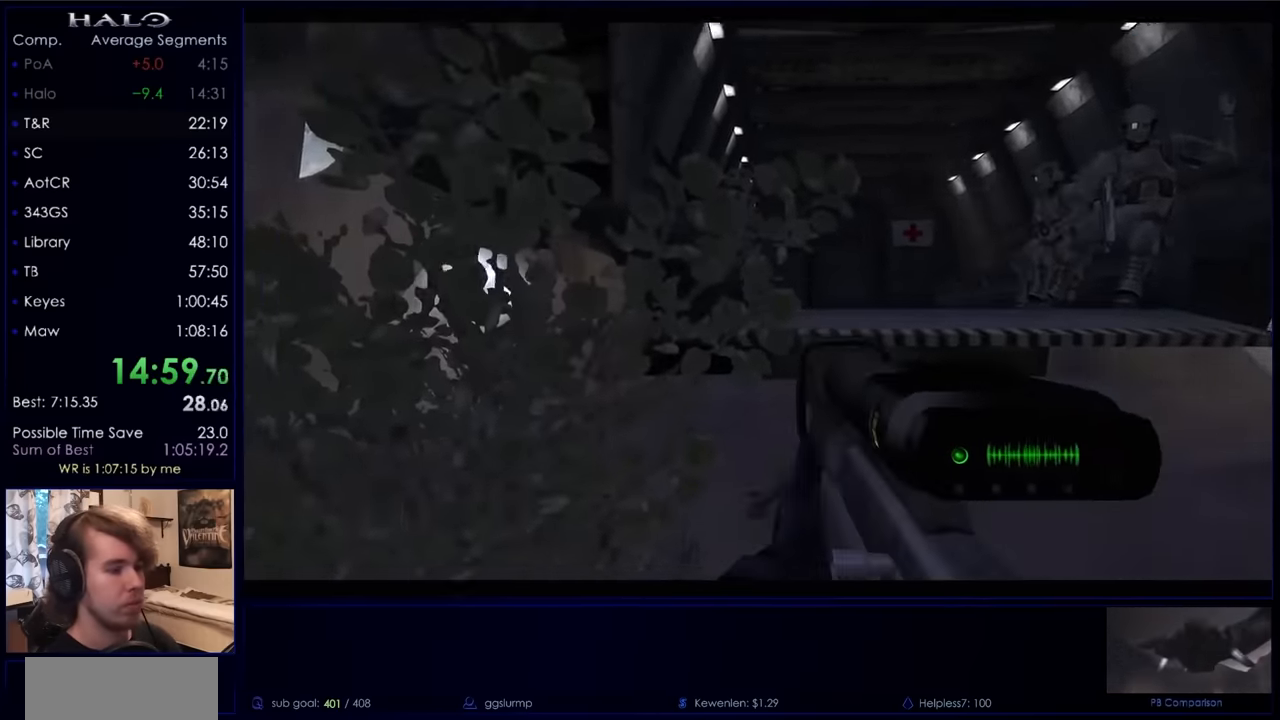
{"keys": ["s"], "mouse": ["left"], "events": [[467, "mouse_left", "down"]]}
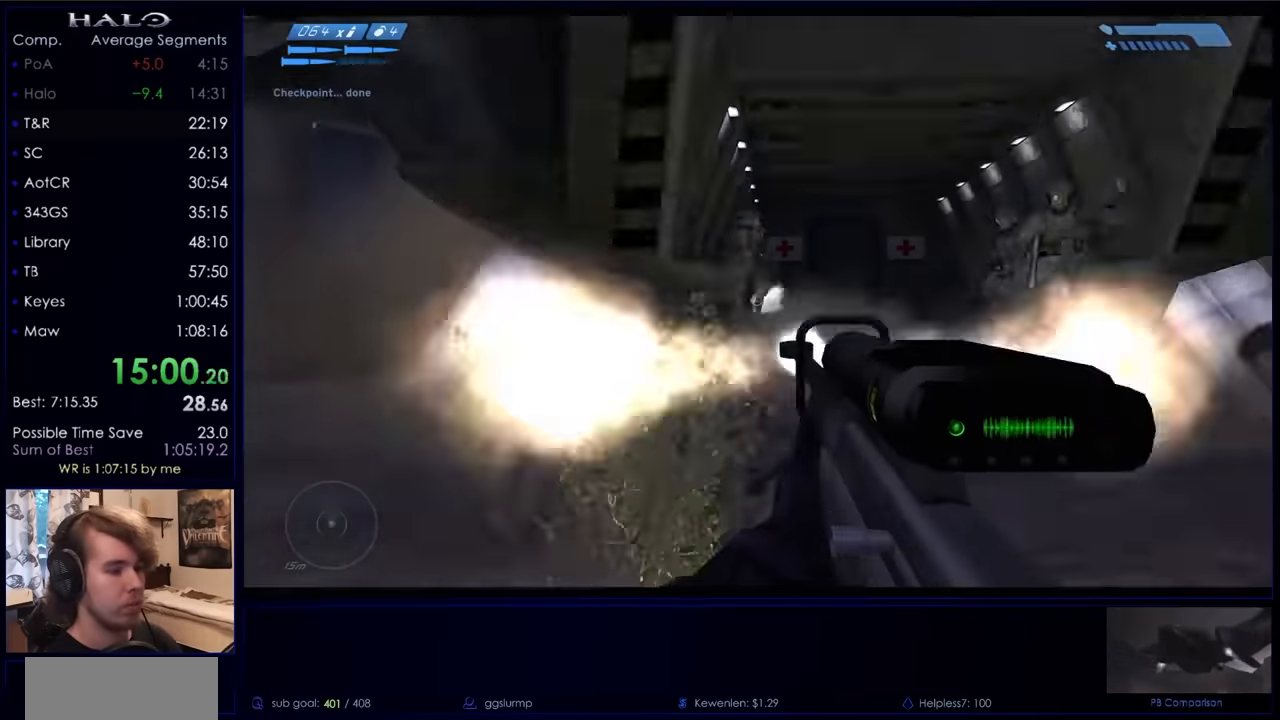
{"keys": ["s"], "mouse": [], "events": [[100, "mouse_left", "up"], [133, "d", "down"], [466, "d", "up"]]}
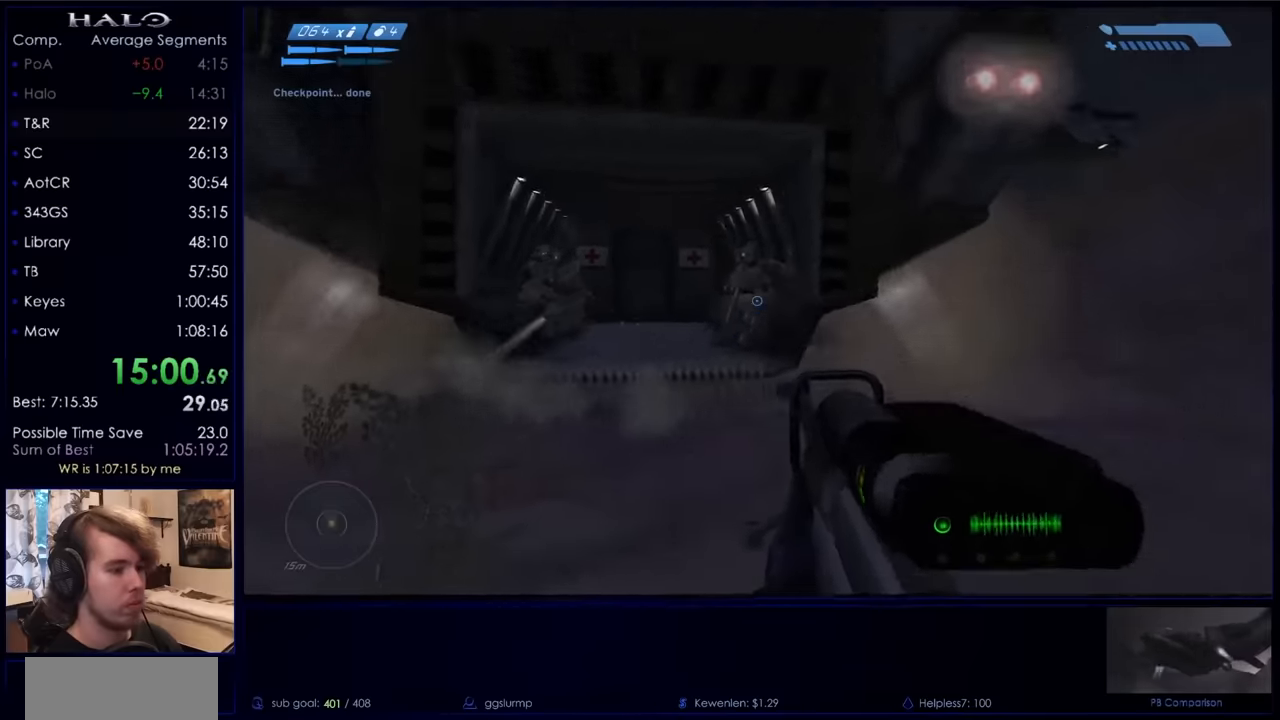
{"keys": ["s", "space"], "mouse": [], "events": [[166, "mouse_left", "down"], [333, "mouse_left", "up"], [400, "space", "down"]]}
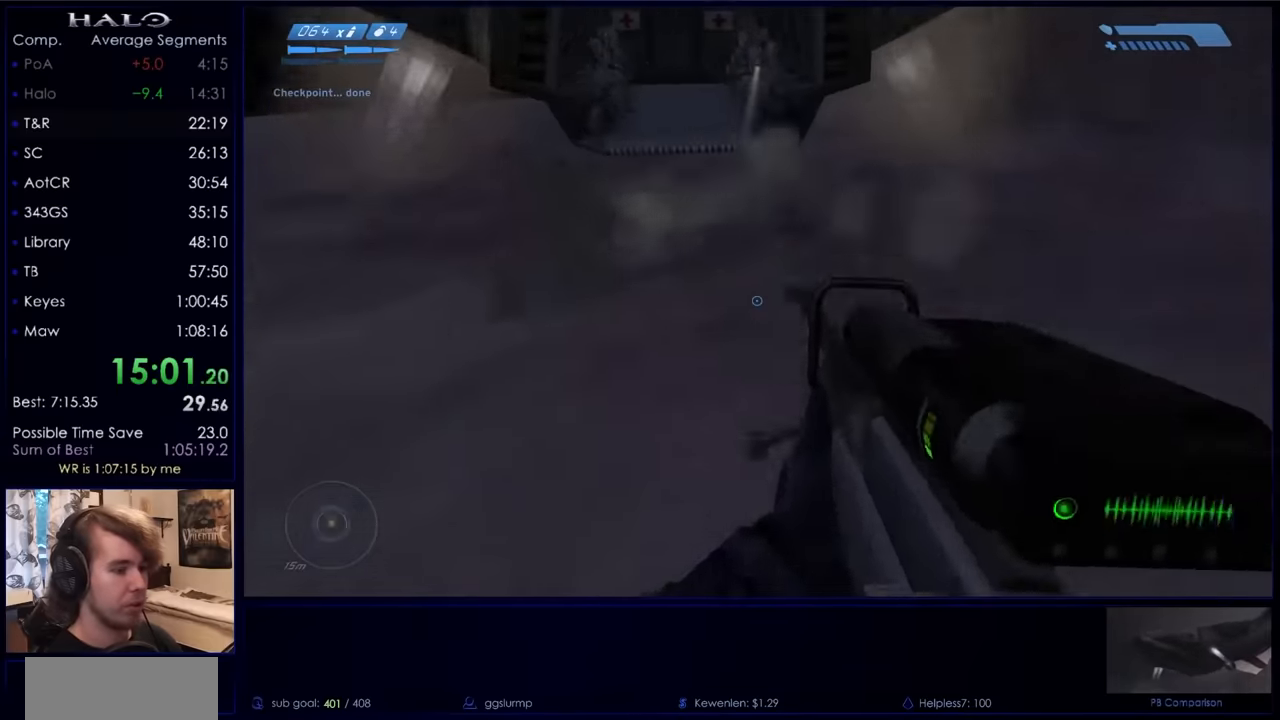
{"keys": ["s", "space"], "mouse": [], "events": [[66, "mouse_right", "down"], [233, "mouse_right", "up"]]}
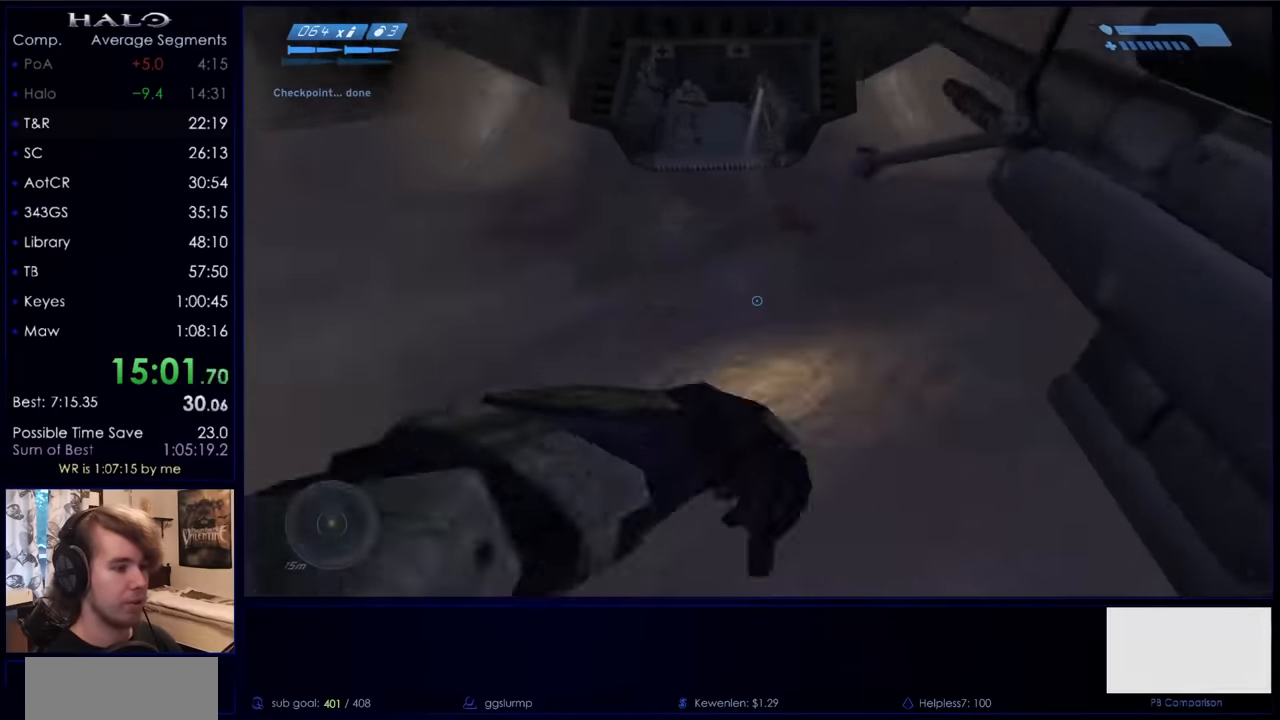
{"keys": ["s", "space"], "mouse": [], "events": []}
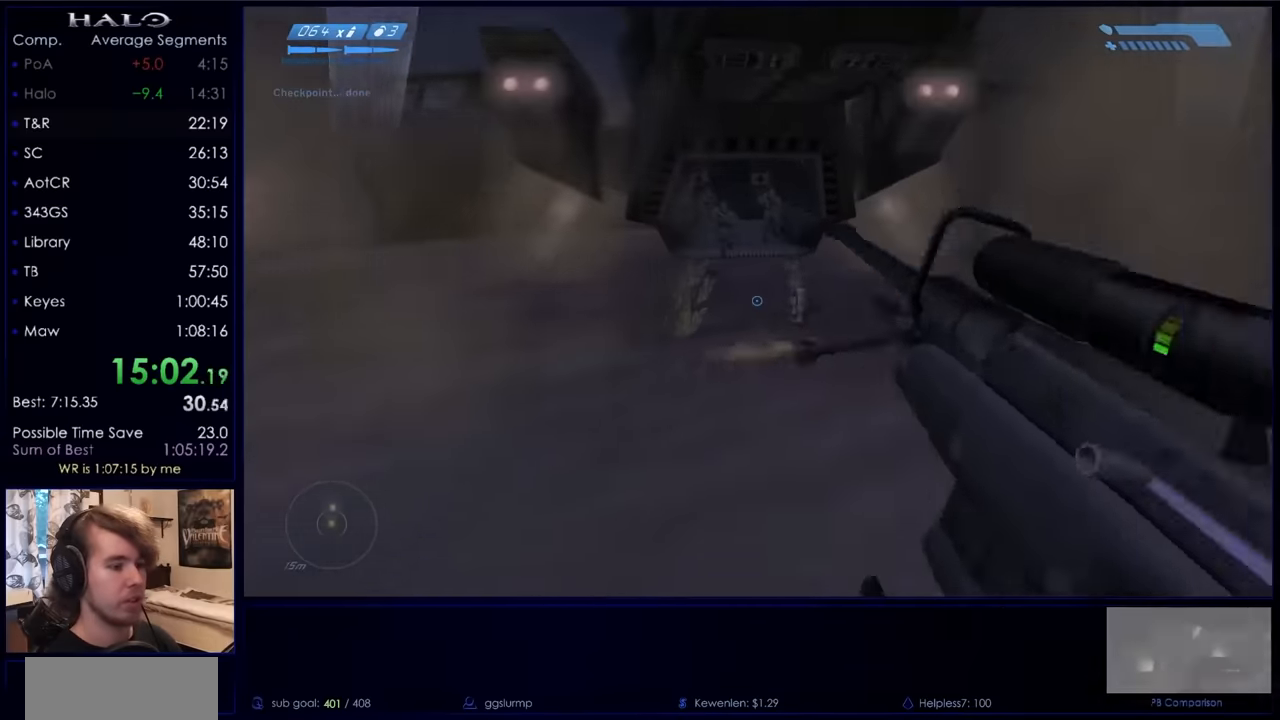
{"keys": ["s", "space"], "mouse": [], "events": []}
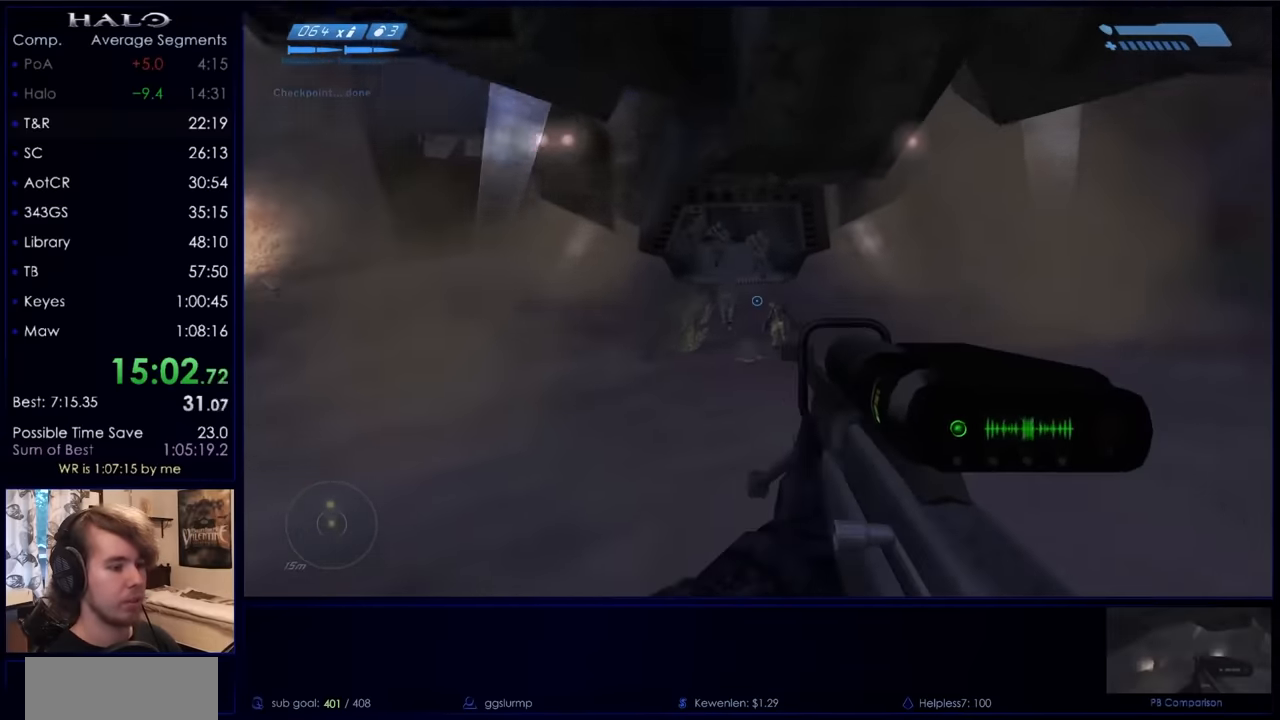
{"keys": ["s", "space", "z"], "mouse": [], "events": [[133, "mouse_right", "down"], [300, "mouse_right", "up"], [400, "z", "down"]]}
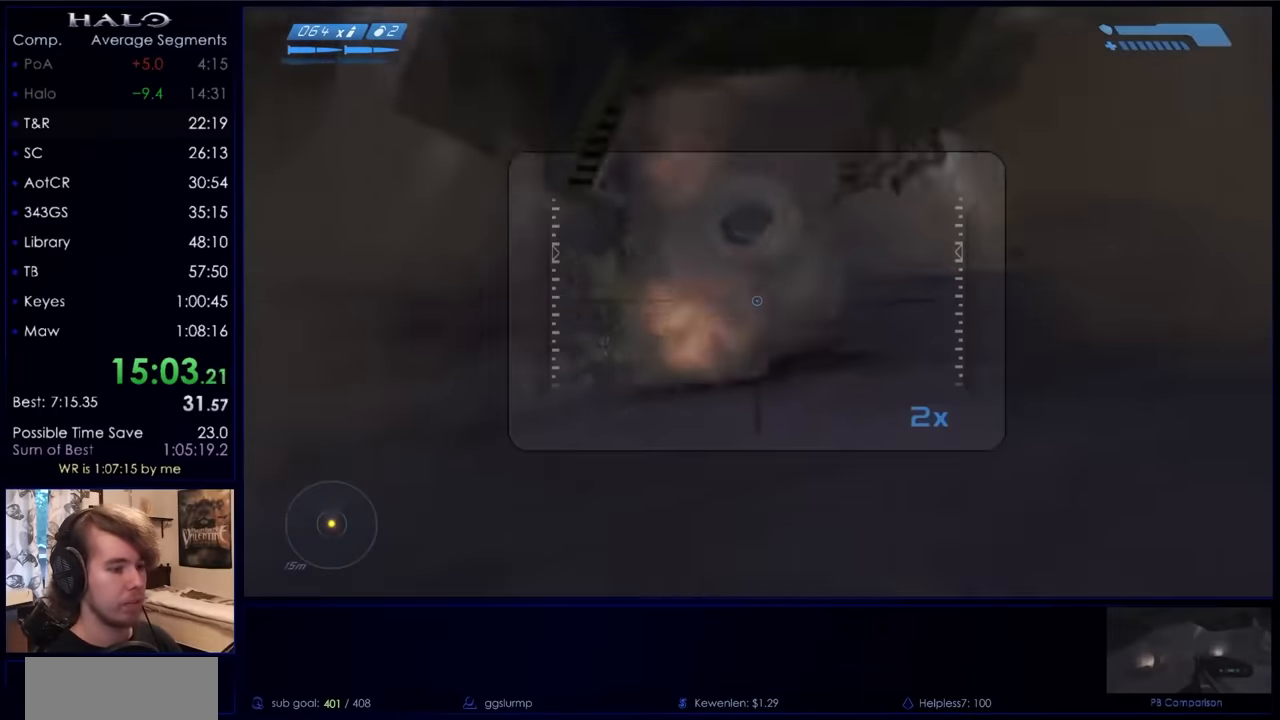
{"keys": ["s", "space"], "mouse": [], "events": [[33, "z", "up"], [100, "c", "down"], [233, "c", "up"]]}
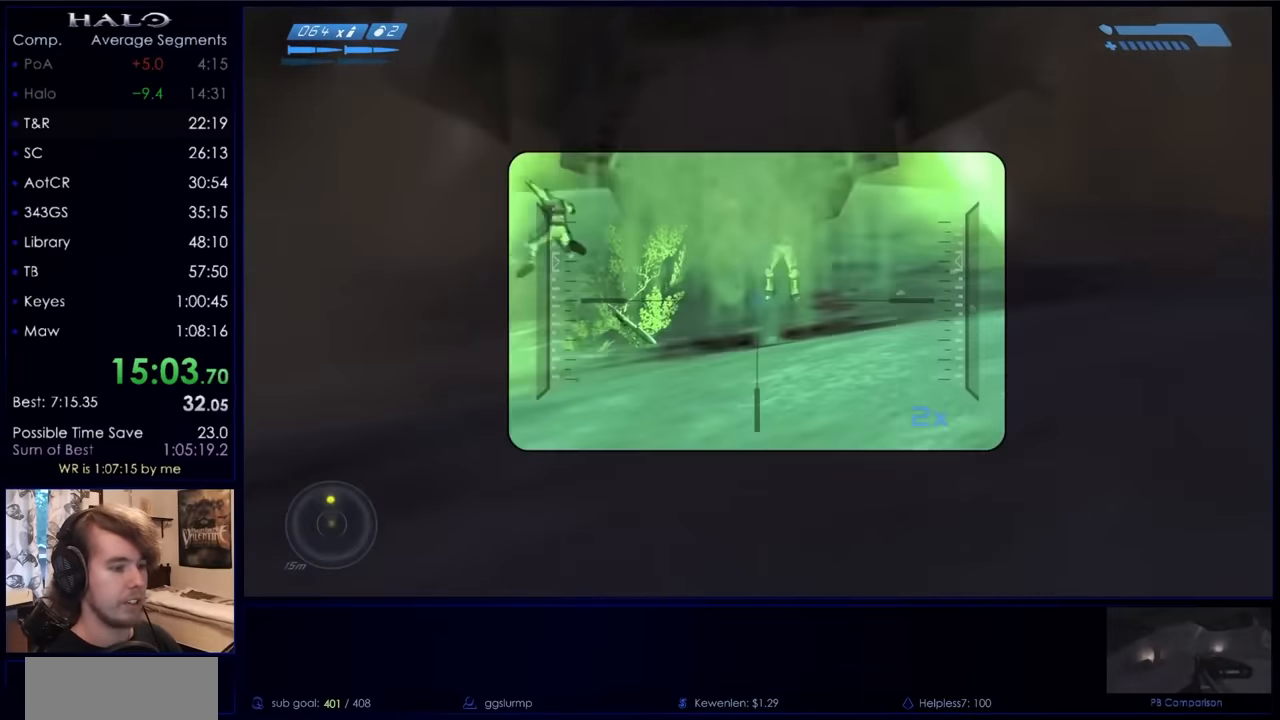
{"keys": ["s", "space"], "mouse": [], "events": []}
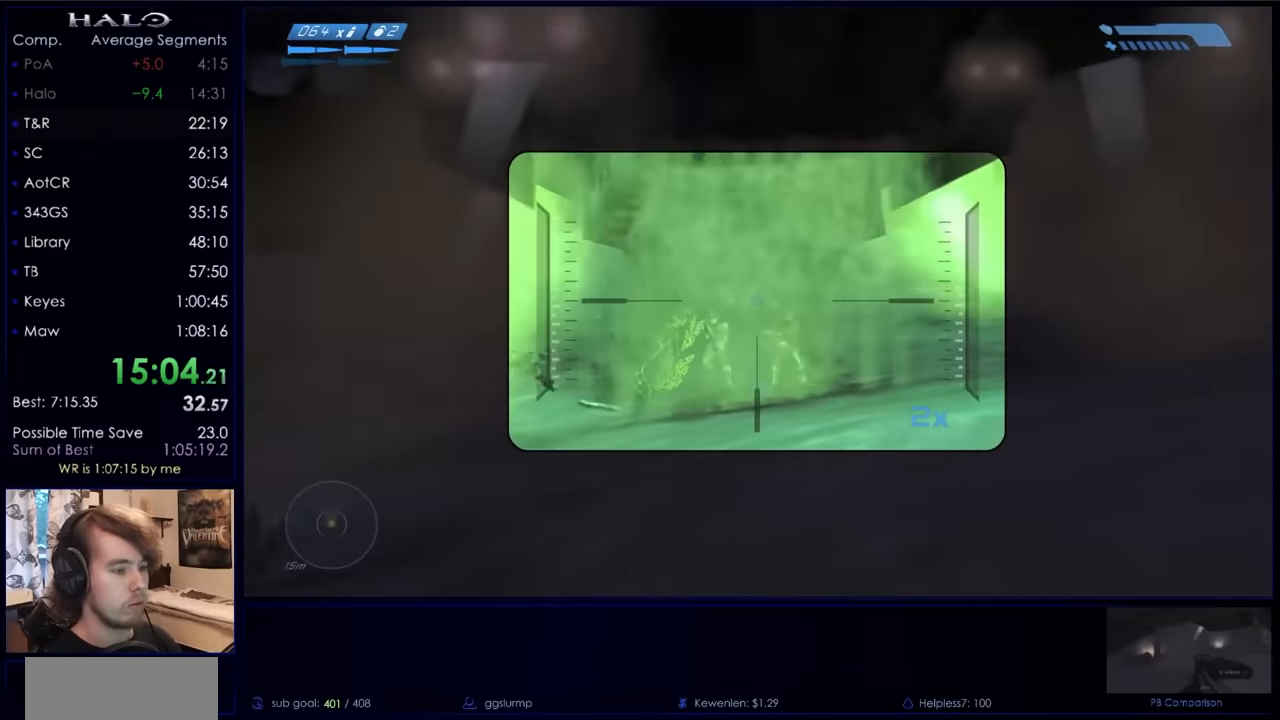
{"keys": ["s", "space"], "mouse": [], "events": []}
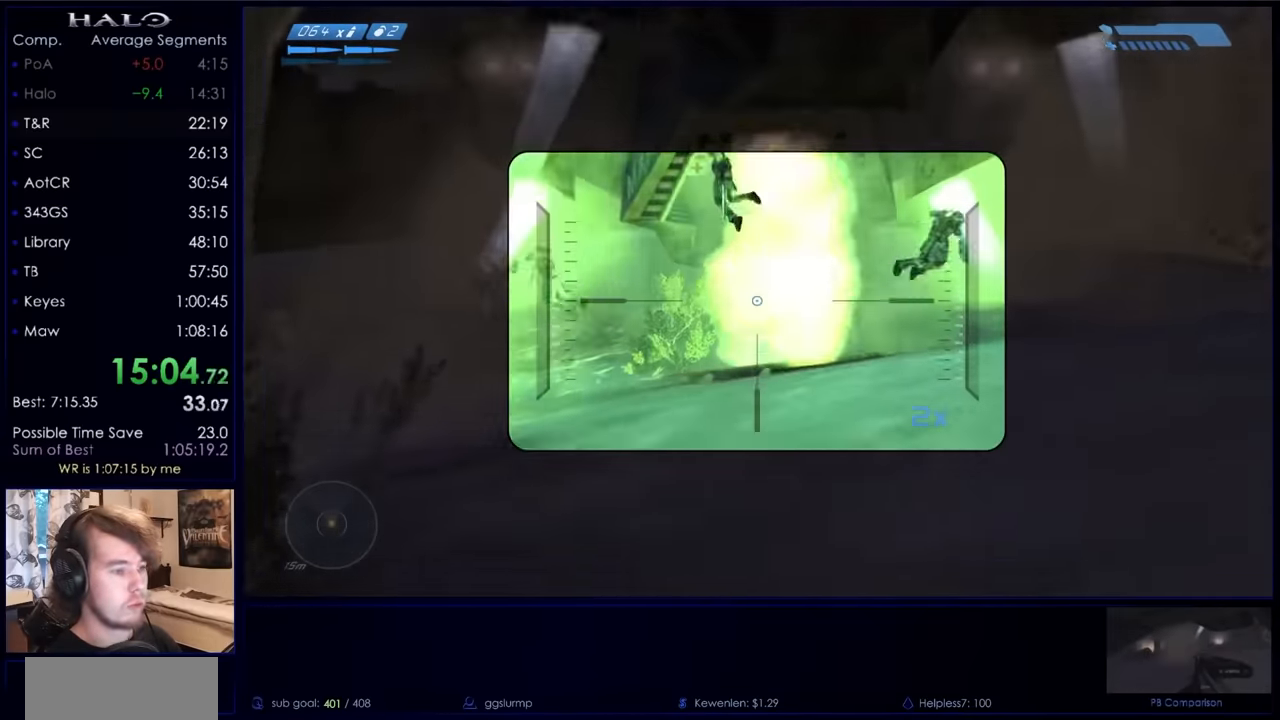
{"keys": ["s", "space"], "mouse": [], "events": [[366, "r", "down"], [466, "r", "up"]]}
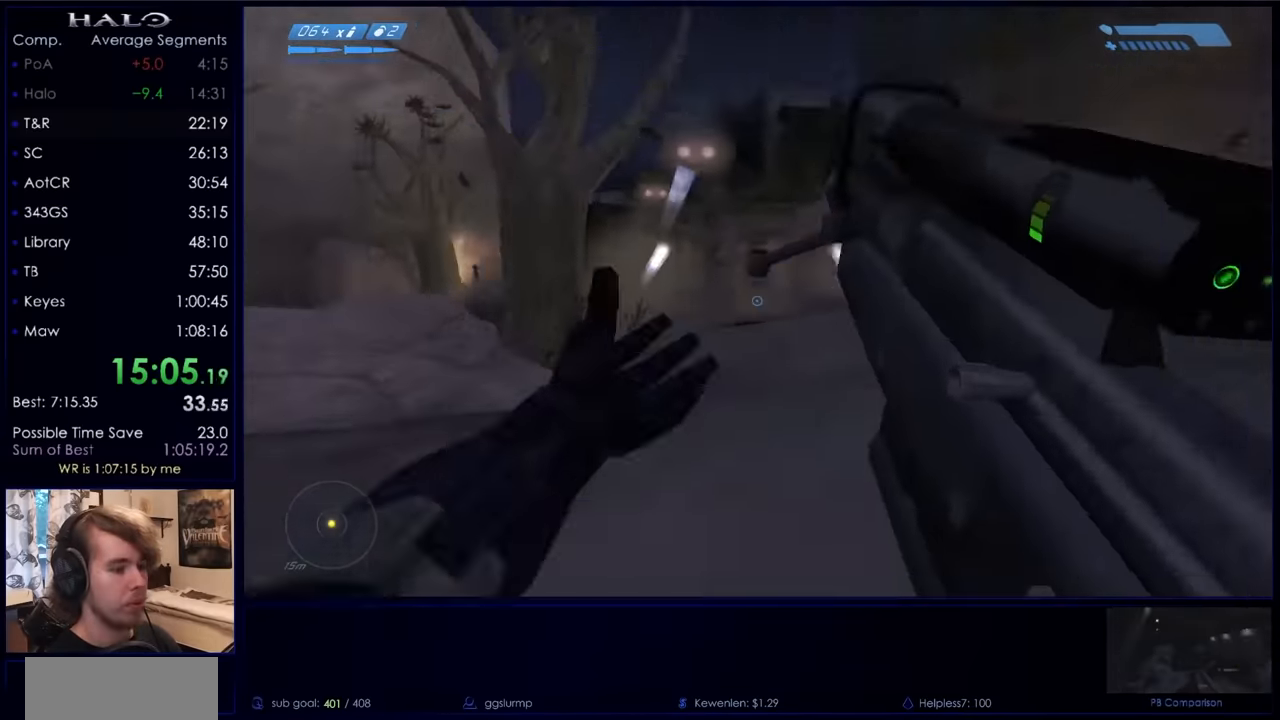
{"keys": ["d", "space", "w"], "mouse": [], "events": [[200, "d", "down"], [333, "s", "up"], [466, "w", "down"]]}
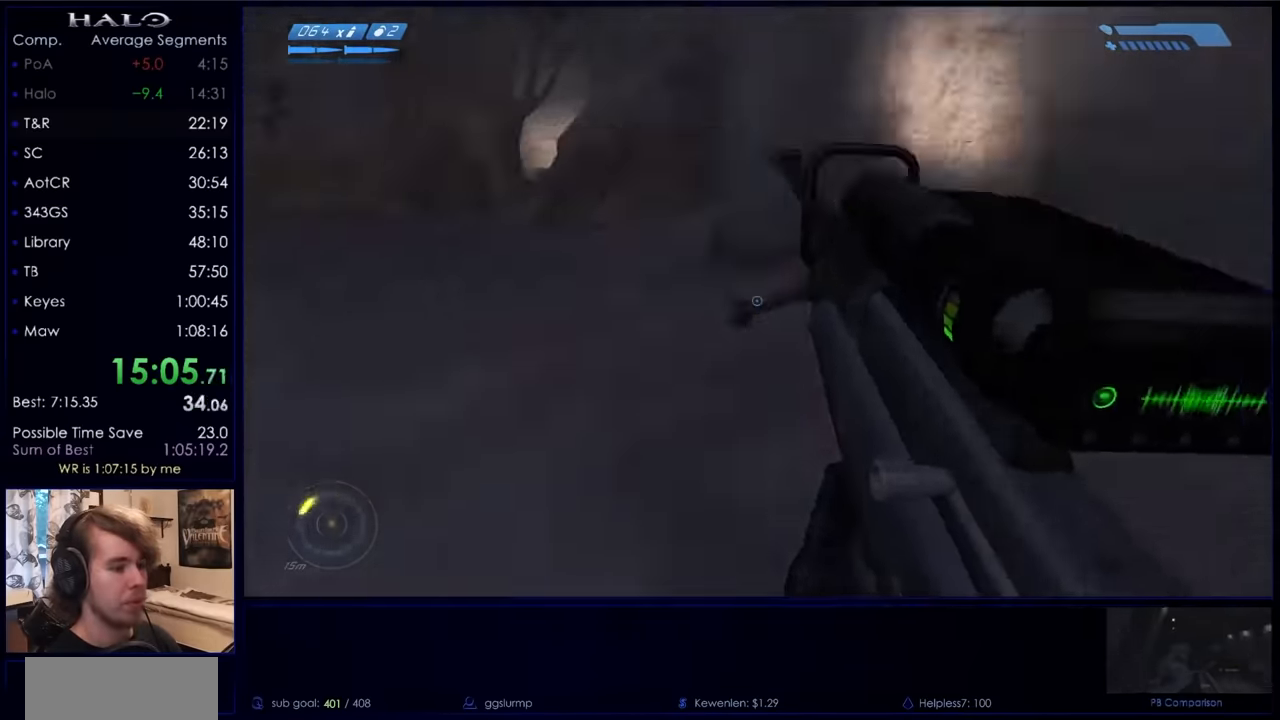
{"keys": ["w"], "mouse": [], "events": [[67, "d", "up"], [67, "space", "up"]]}
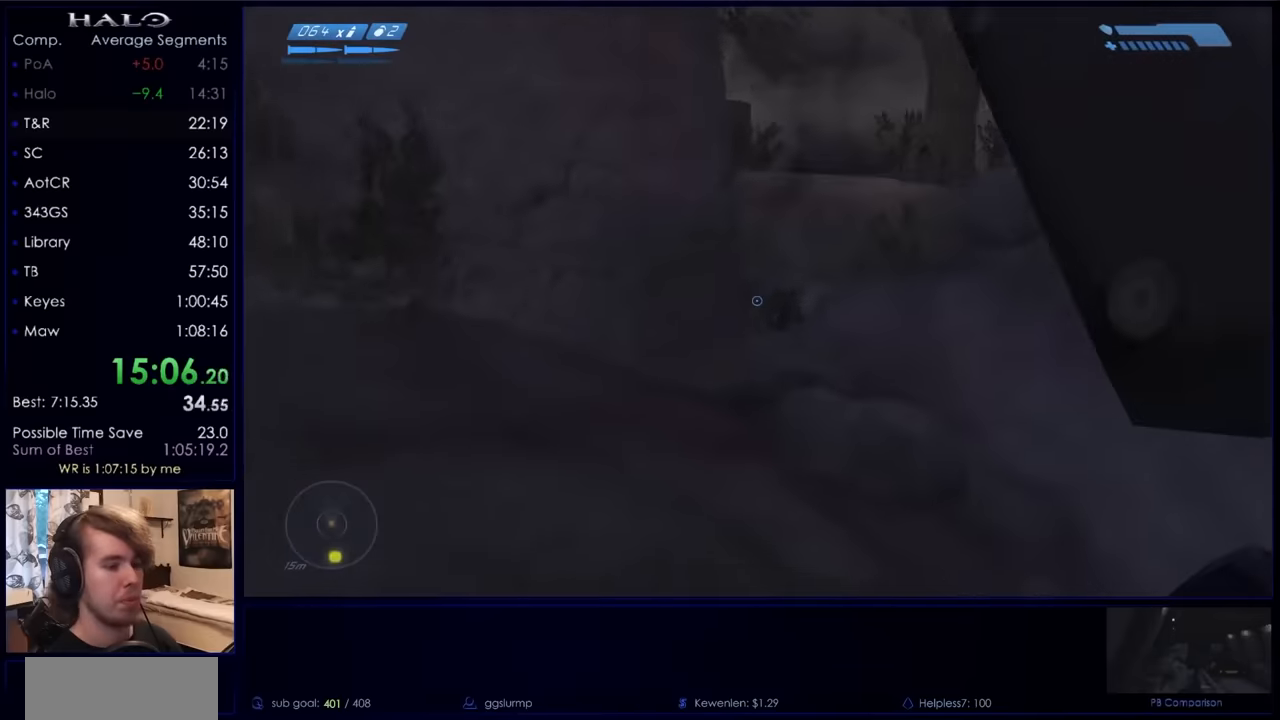
{"keys": ["w"], "mouse": [], "events": []}
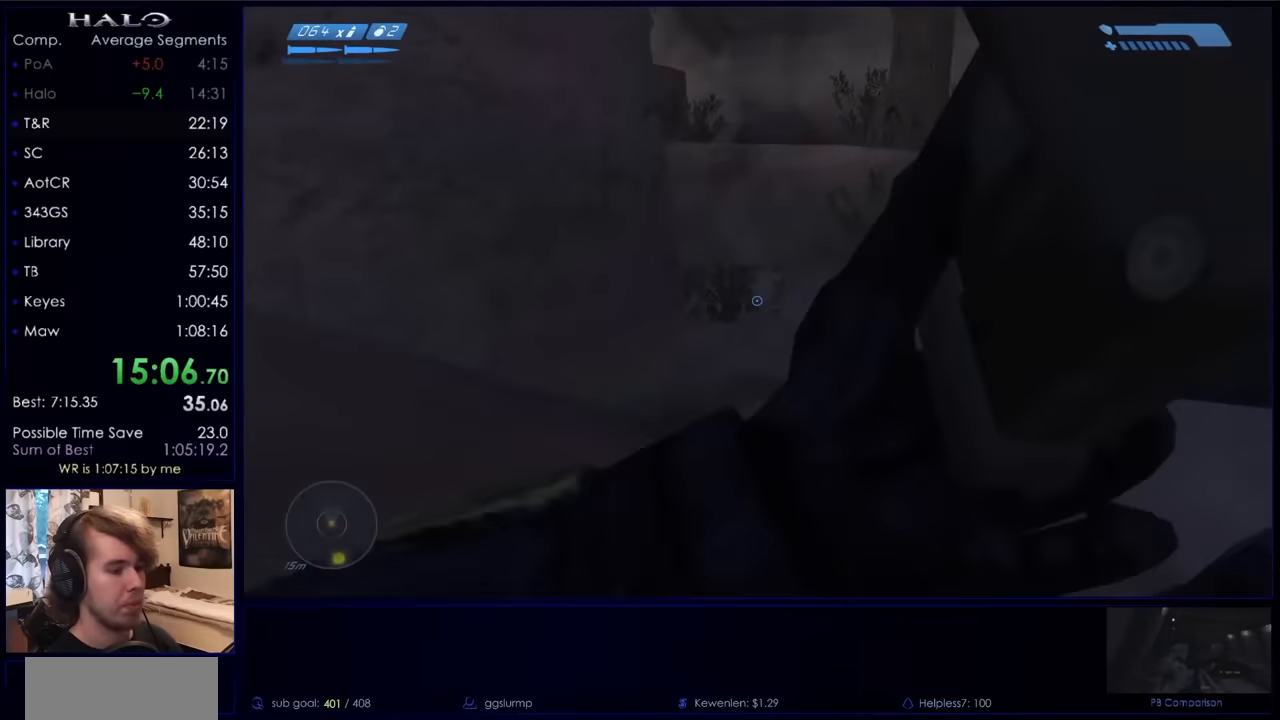
{"keys": ["space", "w"], "mouse": ["mb4"], "events": [[400, "space", "down"], [434, "mouse_mb4", "down"]]}
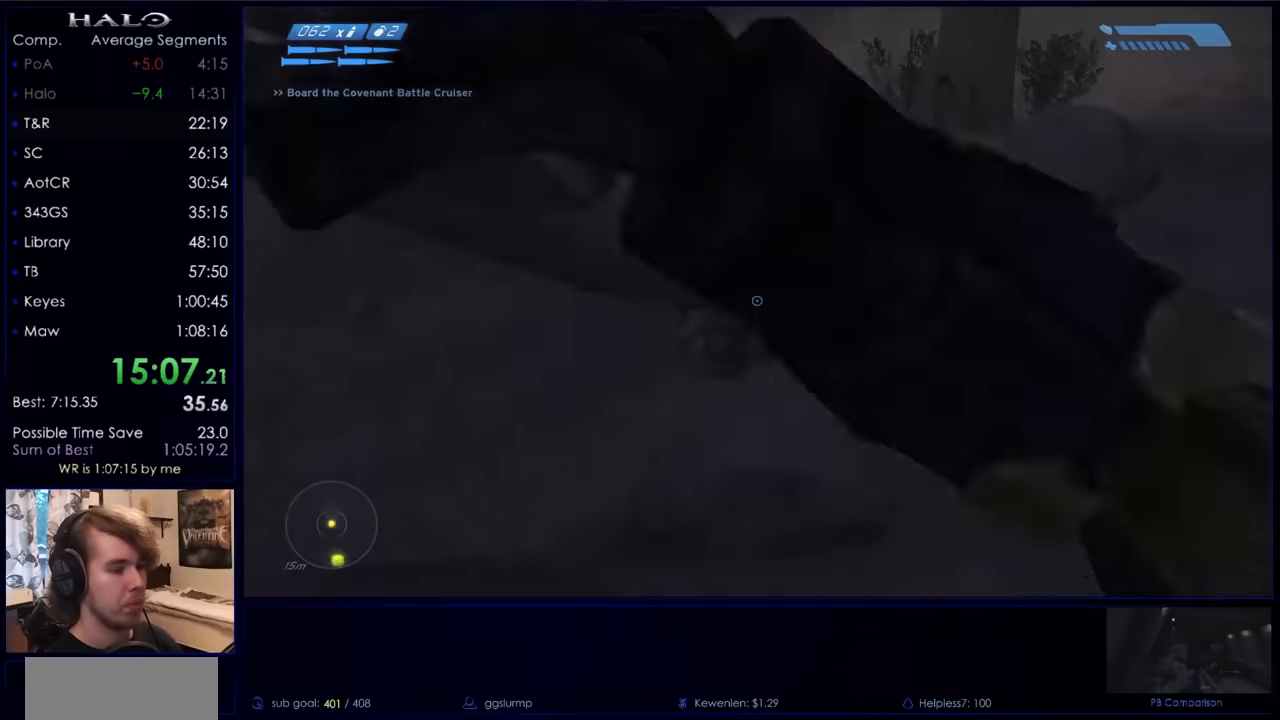
{"keys": ["q", "w"], "mouse": [], "events": [[34, "space", "up"], [34, "z", "down"], [134, "z", "up"], [167, "mouse_mb4", "up"], [300, "q", "down"], [367, "q", "up"], [467, "q", "down"]]}
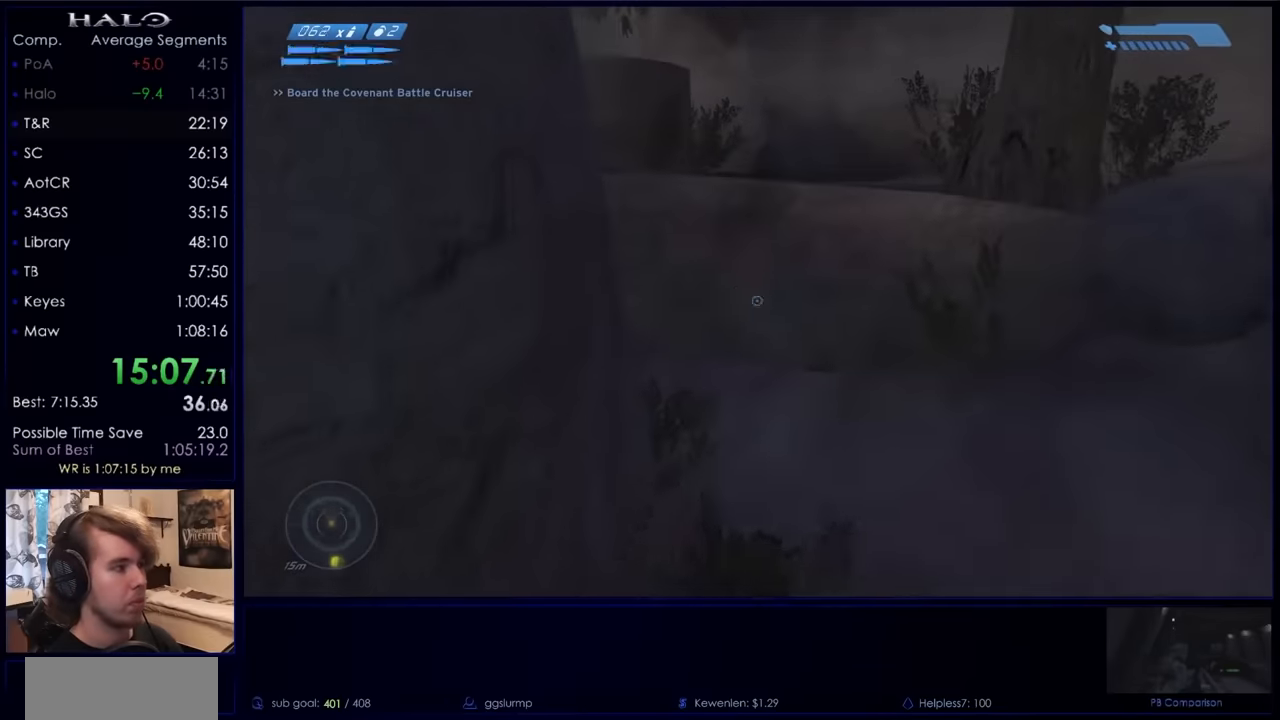
{"keys": ["q", "w"], "mouse": [], "events": [[34, "q", "up"], [134, "mouse_mb5", "down"], [234, "mouse_mb5", "up"], [334, "q", "down"], [434, "q", "up"], [500, "q", "down"]]}
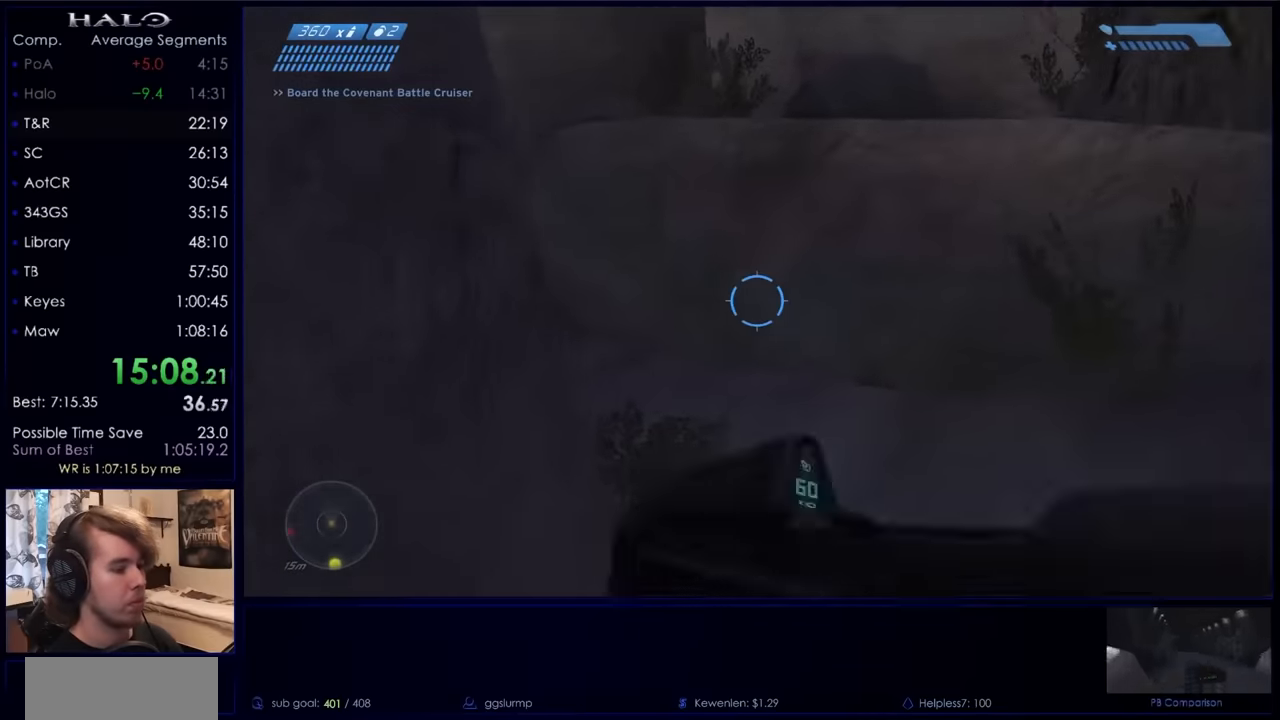
{"keys": ["w"], "mouse": [], "events": [[100, "q", "up"], [200, "mouse_mb5", "down"], [334, "mouse_mb5", "up"]]}
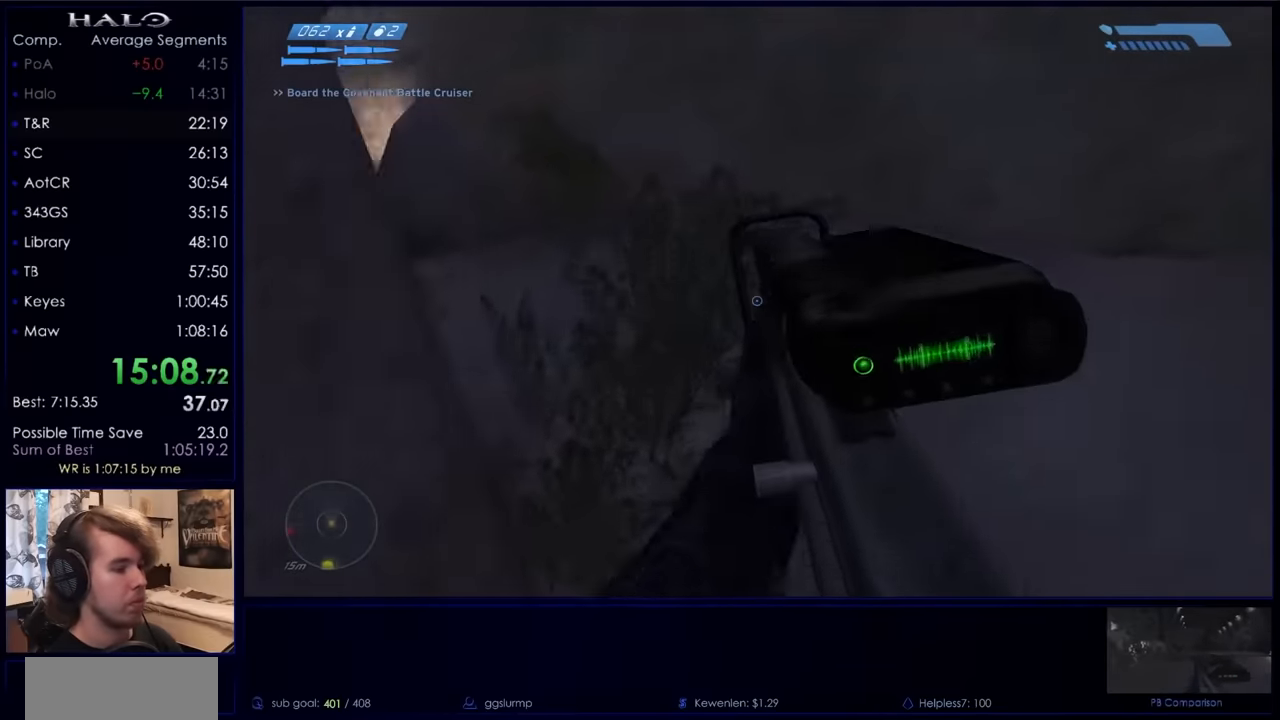
{"keys": ["w"], "mouse": [], "events": []}
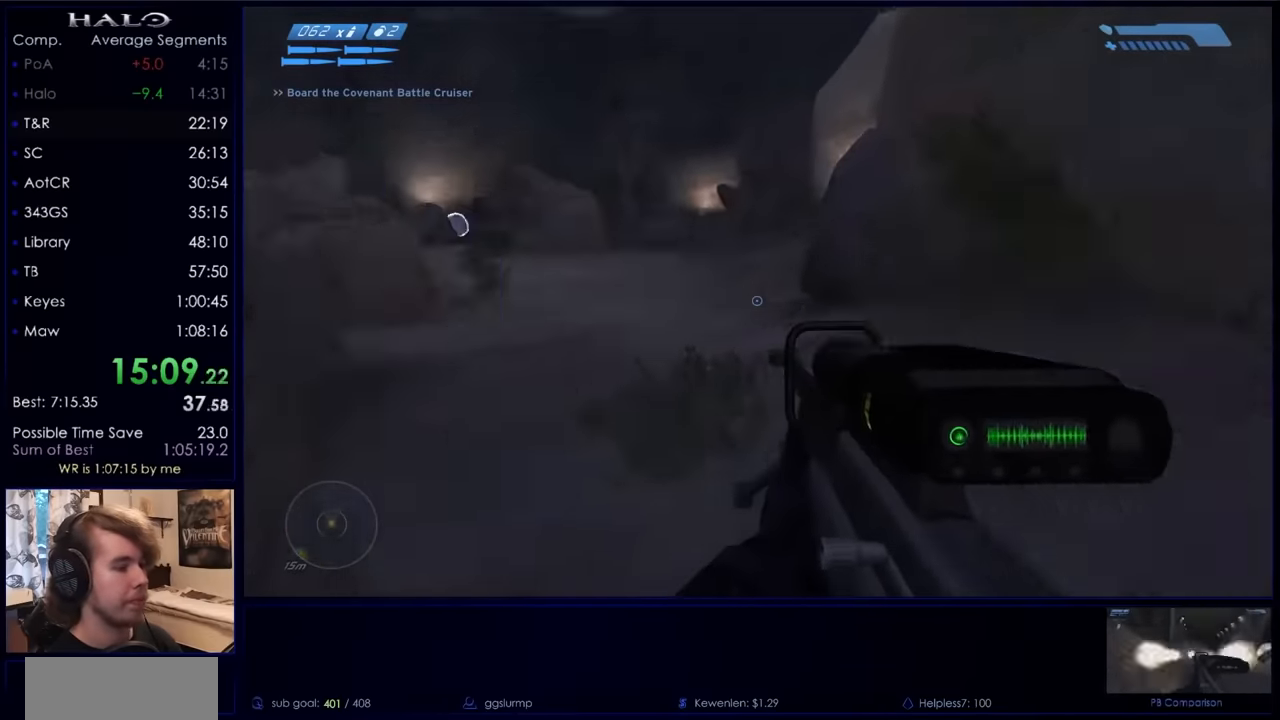
{"keys": ["w"], "mouse": [], "events": []}
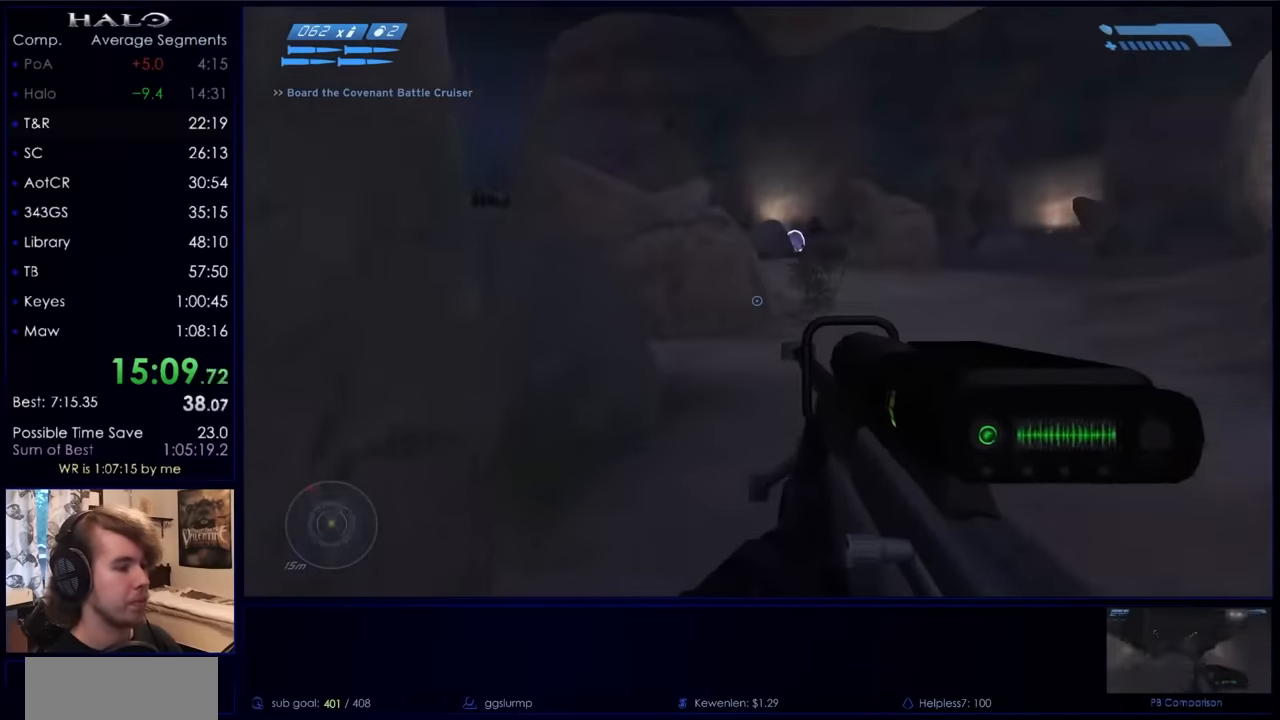
{"keys": ["w"], "mouse": [], "events": []}
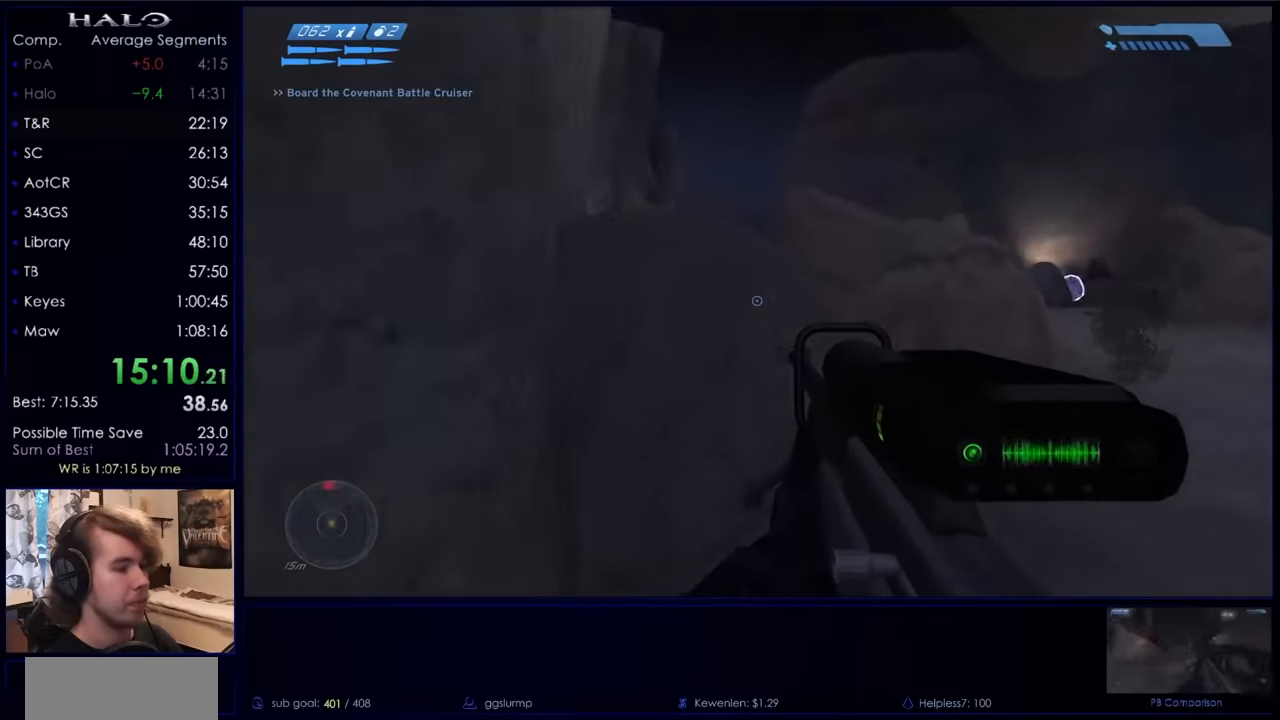
{"keys": ["a", "w"], "mouse": [], "events": [[67, "space", "down"], [134, "a", "down"], [134, "ctrl", "down"], [134, "z", "down"], [234, "z", "up"], [300, "space", "up"], [467, "ctrl", "up"]]}
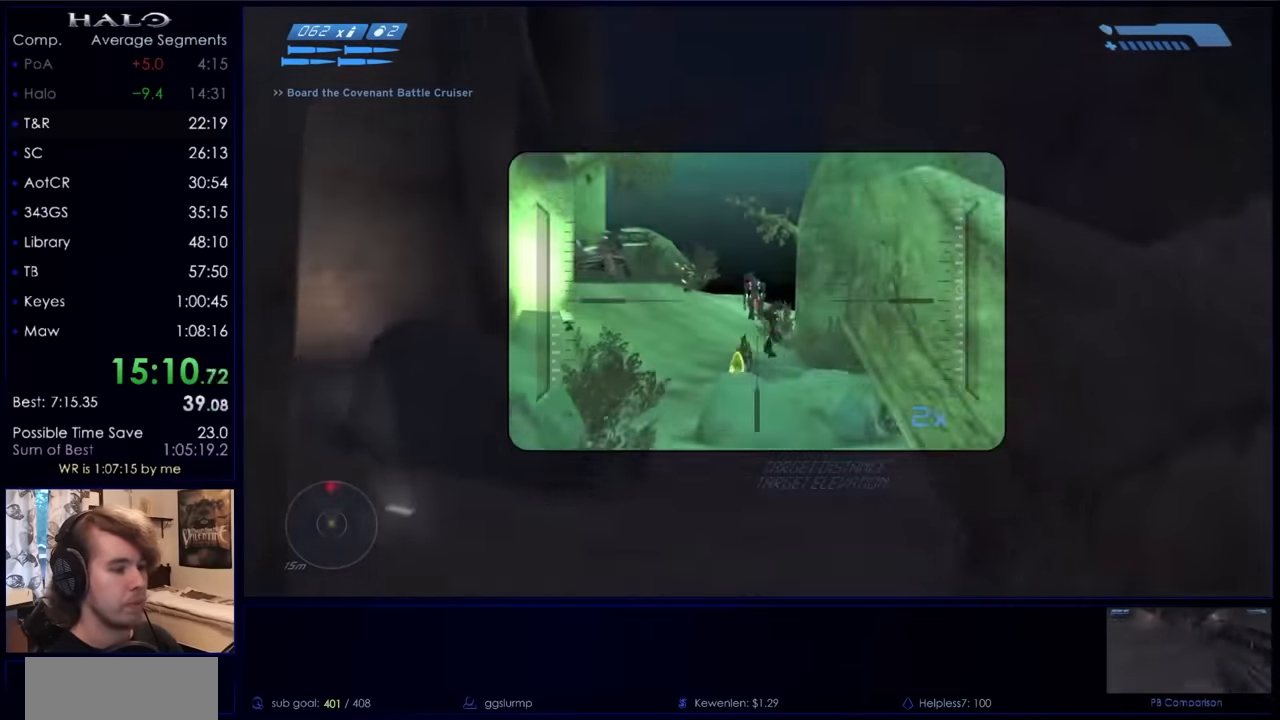
{"keys": ["w"], "mouse": [], "events": [[200, "mouse_left", "down"], [367, "mouse_left", "up"], [500, "a", "up"]]}
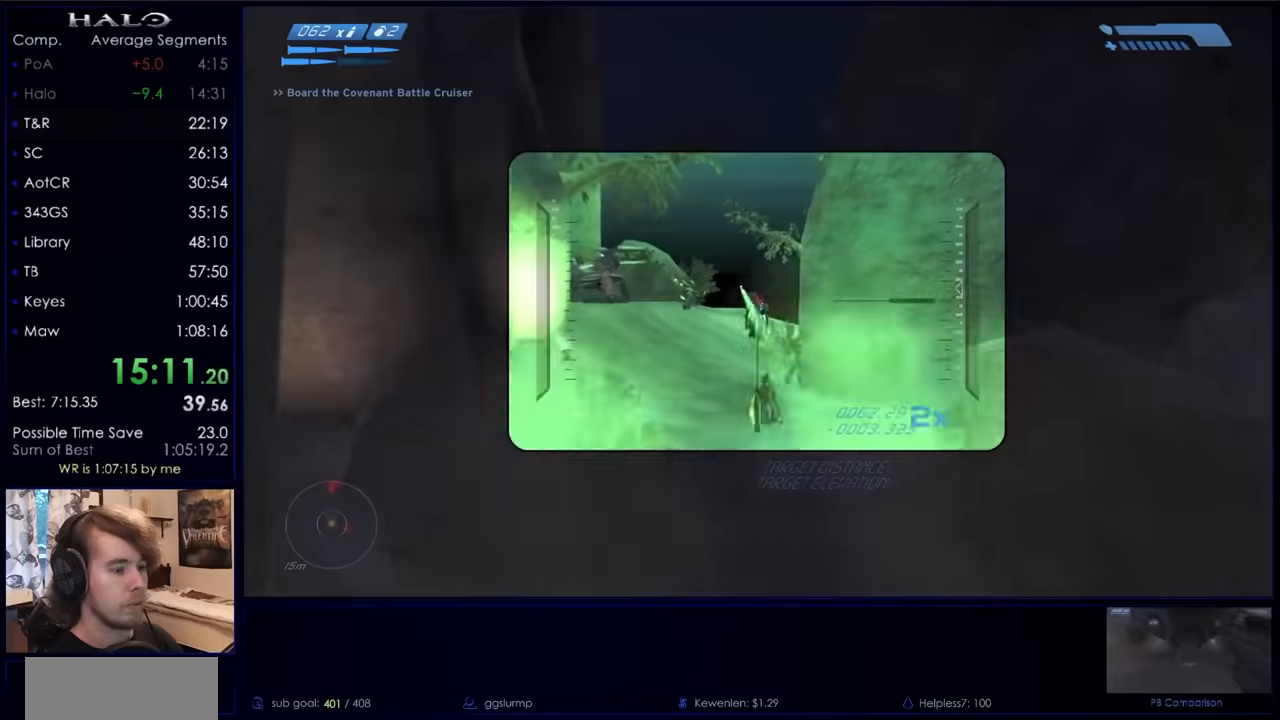
{"keys": ["w"], "mouse": [], "events": [[200, "mouse_left", "down"], [400, "mouse_left", "up"]]}
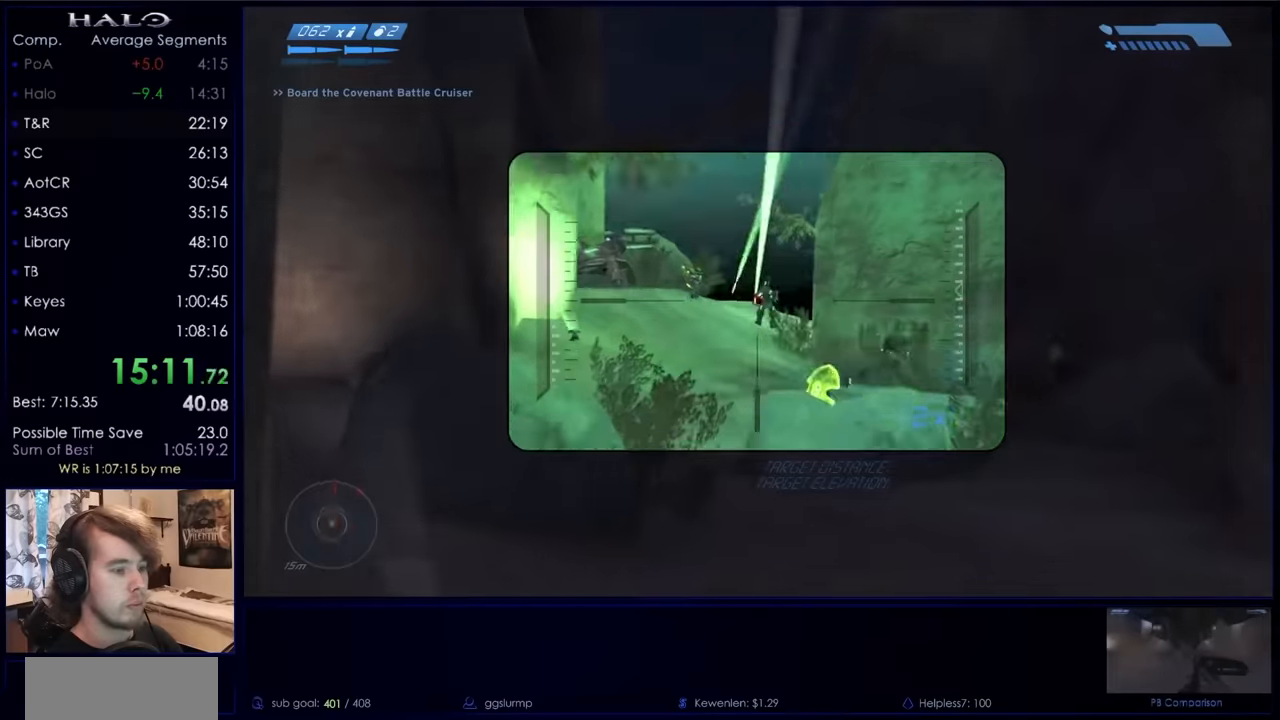
{"keys": ["w"], "mouse": [], "events": [[267, "mouse_left", "down"], [400, "a", "down"], [400, "mouse_left", "up"], [500, "a", "up"]]}
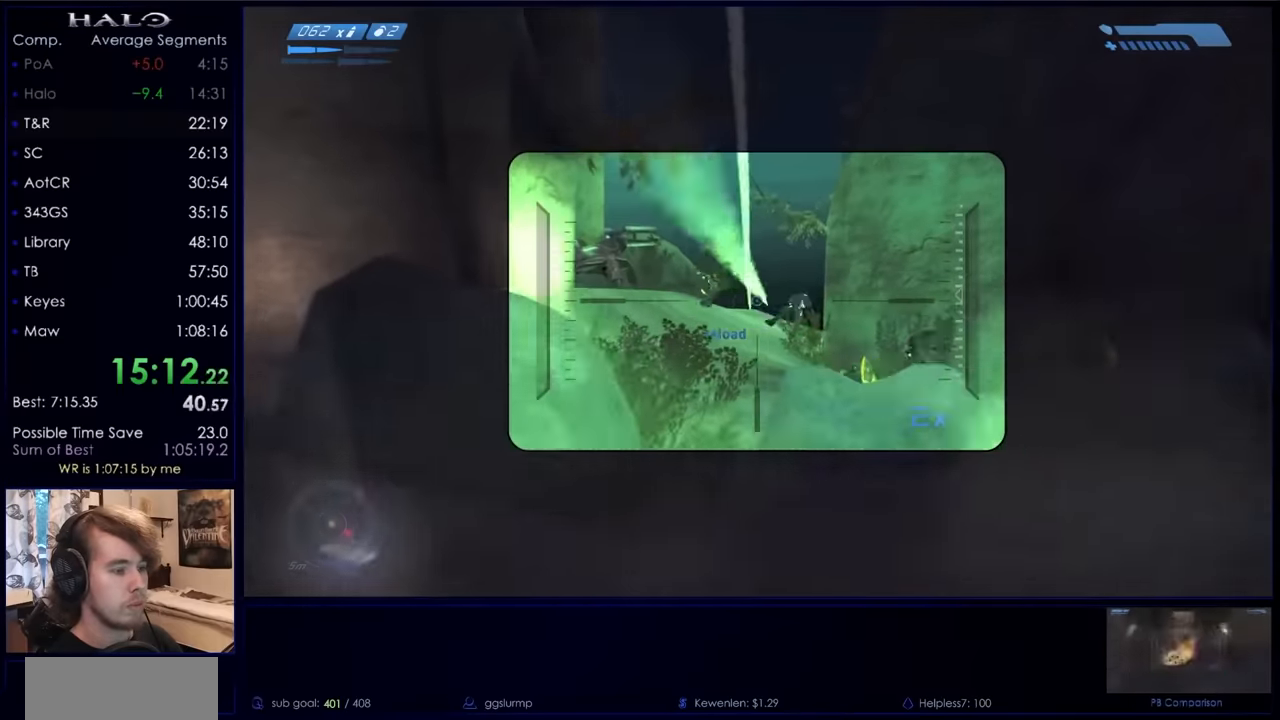
{"keys": ["r", "w"], "mouse": [], "events": [[333, "a", "down"], [333, "mouse_left", "down"], [367, "r", "down"], [500, "a", "up"], [500, "mouse_left", "up"]]}
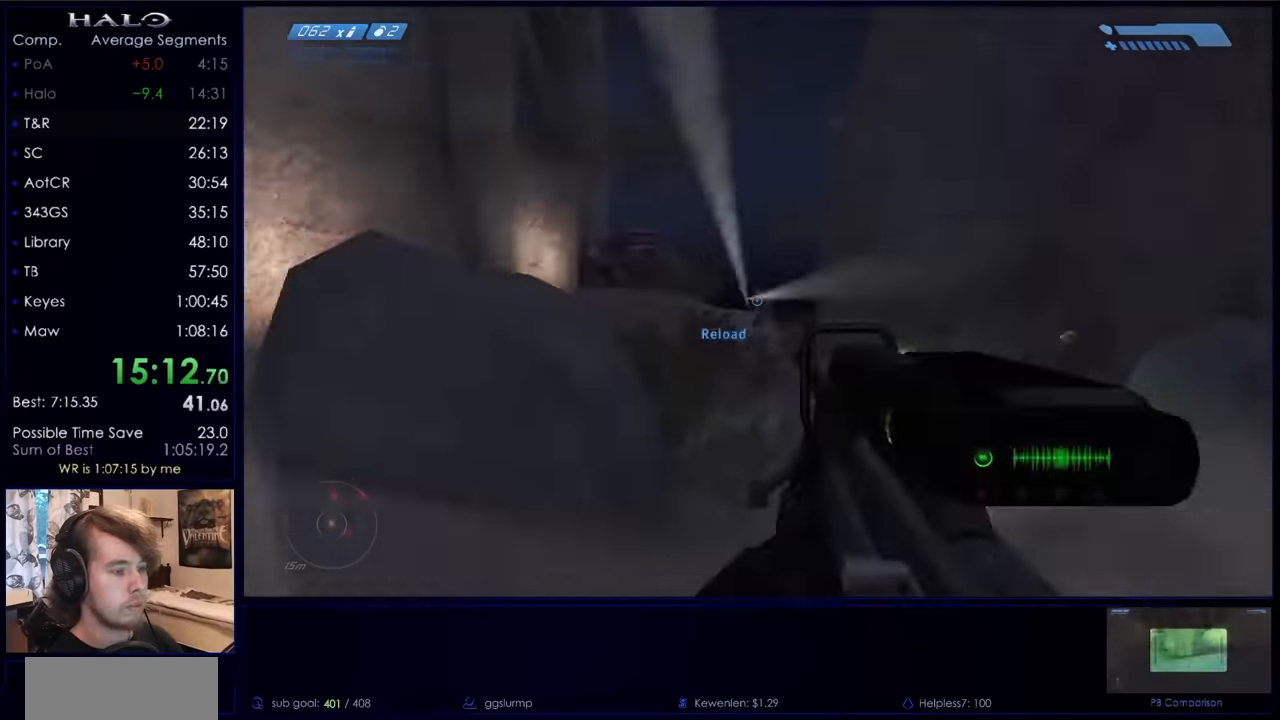
{"keys": ["w"], "mouse": [], "events": [[67, "r", "up"]]}
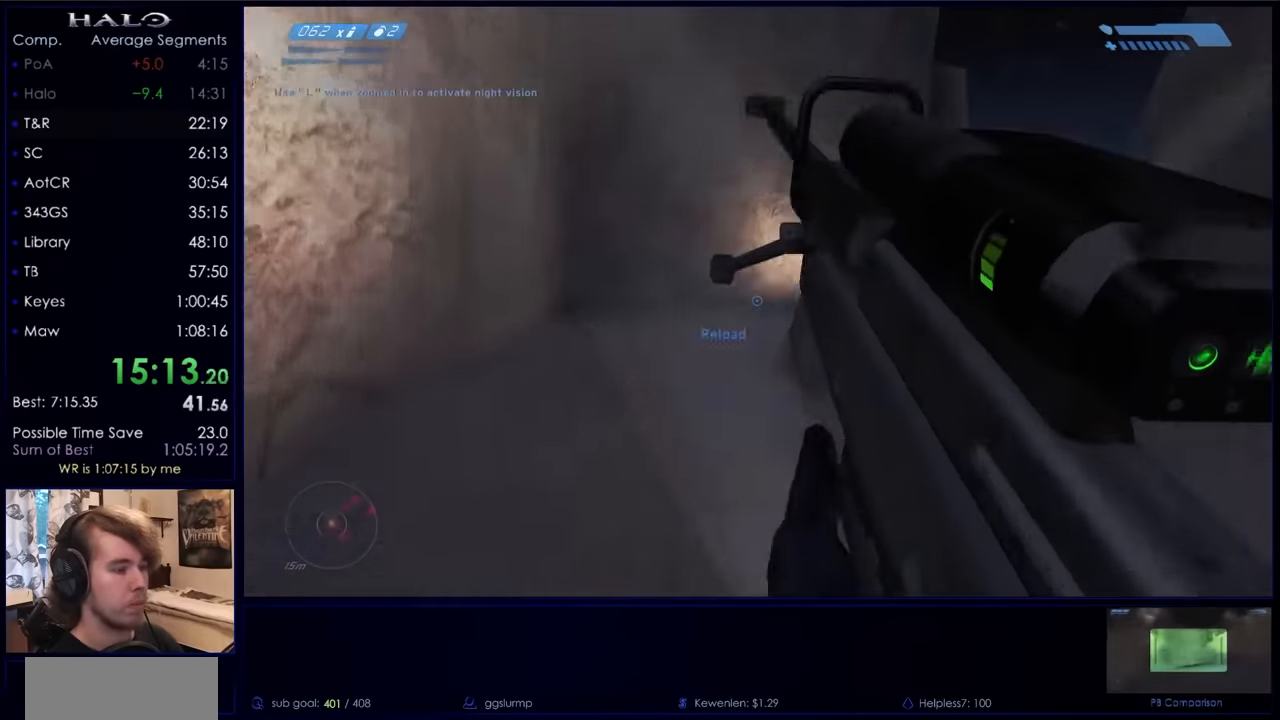
{"keys": ["w"], "mouse": [], "events": []}
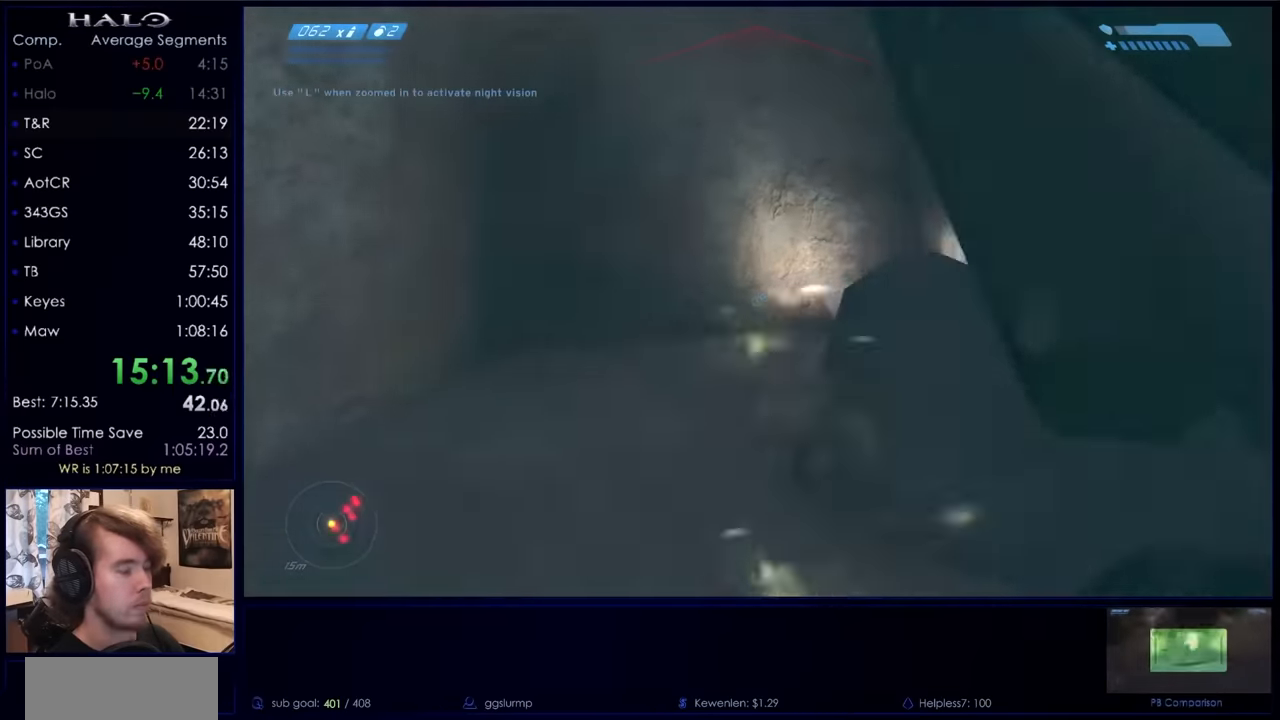
{"keys": ["a", "w"], "mouse": [], "events": [[467, "a", "down"]]}